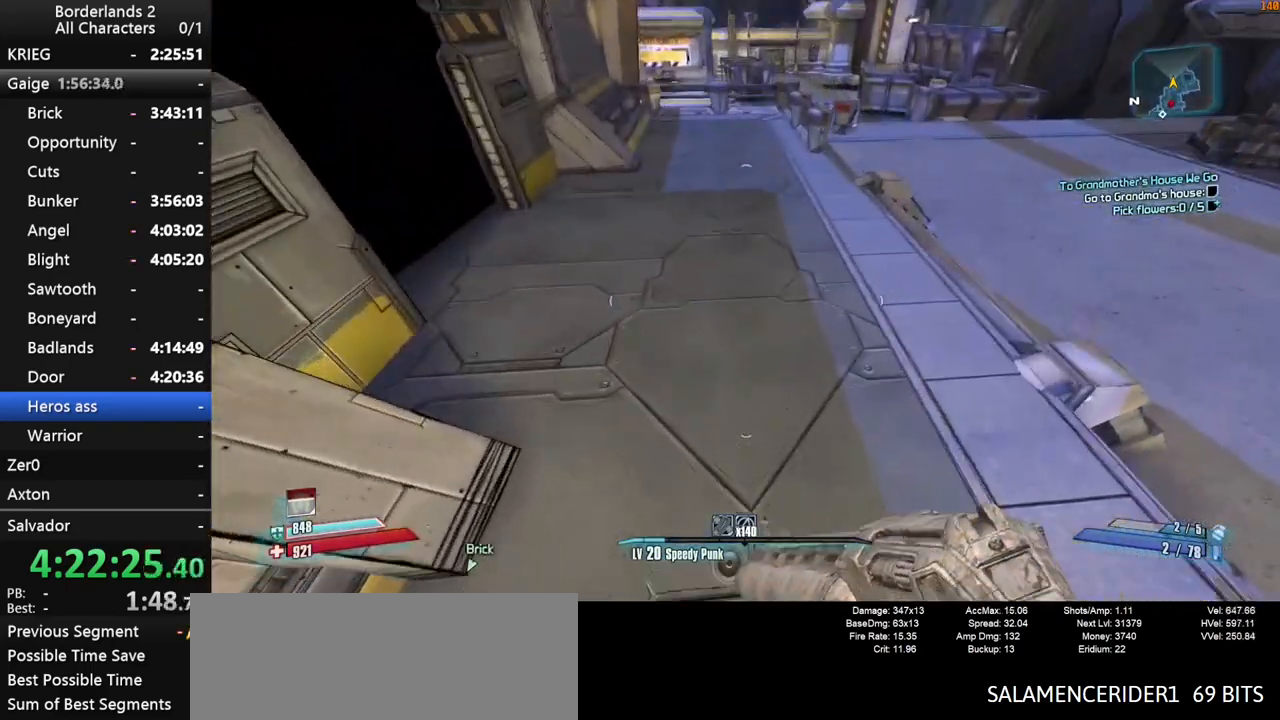
Gameplay with keyboard and mouse; each line is a JSON object with the keys and mouse buttons held at the frame after it. "events" lists presses ("down") and releases ("up") of "1", "2", "3", "4", "a", "b", "c", "ctrl", "d", "down", "e", "end", "escape", "f", "g", "left", "q", "r", "return", "right", "s", "shift", "space", "t", "tab", "up", "v", "w", "x", "y", "z", "mouse_left", "mouse_middle", "mouse_right", "mouse_wheel_up" and "mouse_wheel_down" between this image and that frame as [ms after this image, input, new state], when the widget could be followed in between. "mouse_left", "mouse_middle", "mouse_right", "mouse_wheel_up", "mouse_wheel_down" = the "left", "middle", "right", "wheel_up", "wheel_down" buttons of the "mouse" list. No other keys are recorded. "mouse_move" is the direction in which the mouse moves at that frame (one of eight, or "still"), when it could be read.
{"keys": ["w"], "mouse": [], "mouse_move": "up", "events": []}
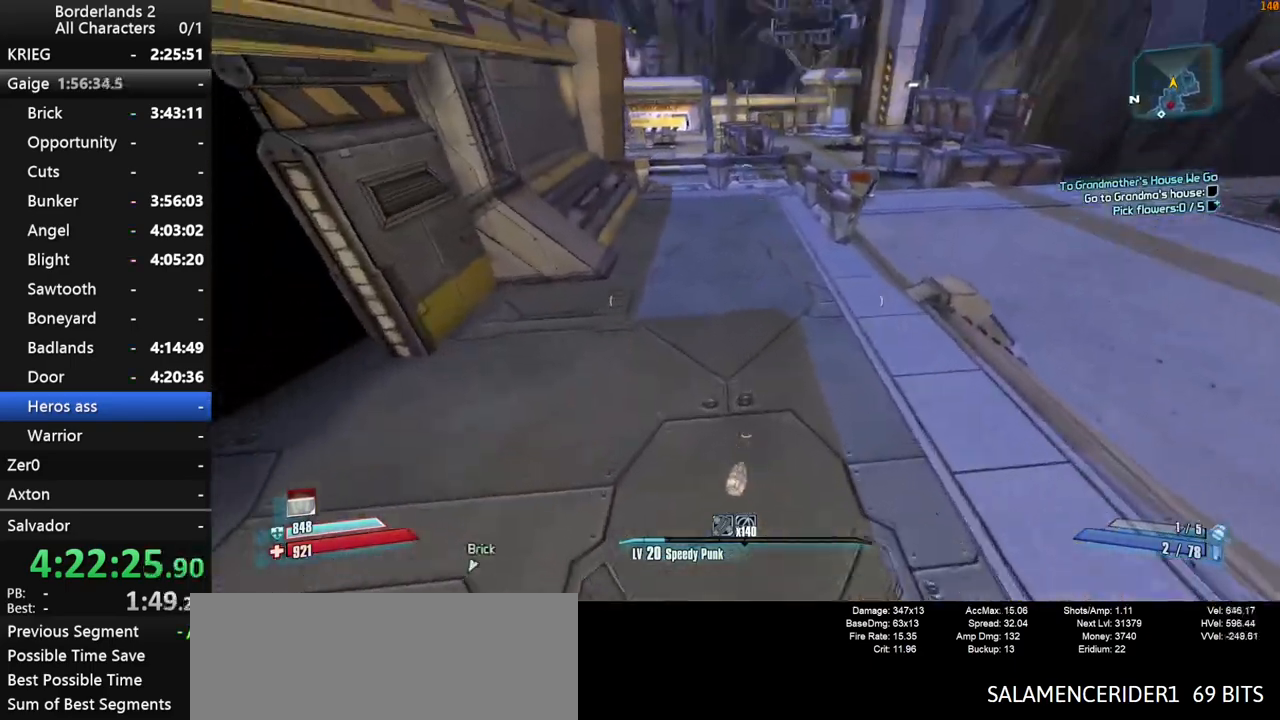
{"keys": ["w"], "mouse": [], "mouse_move": "still", "events": [[317, "shift", "down"], [467, "shift", "up"]]}
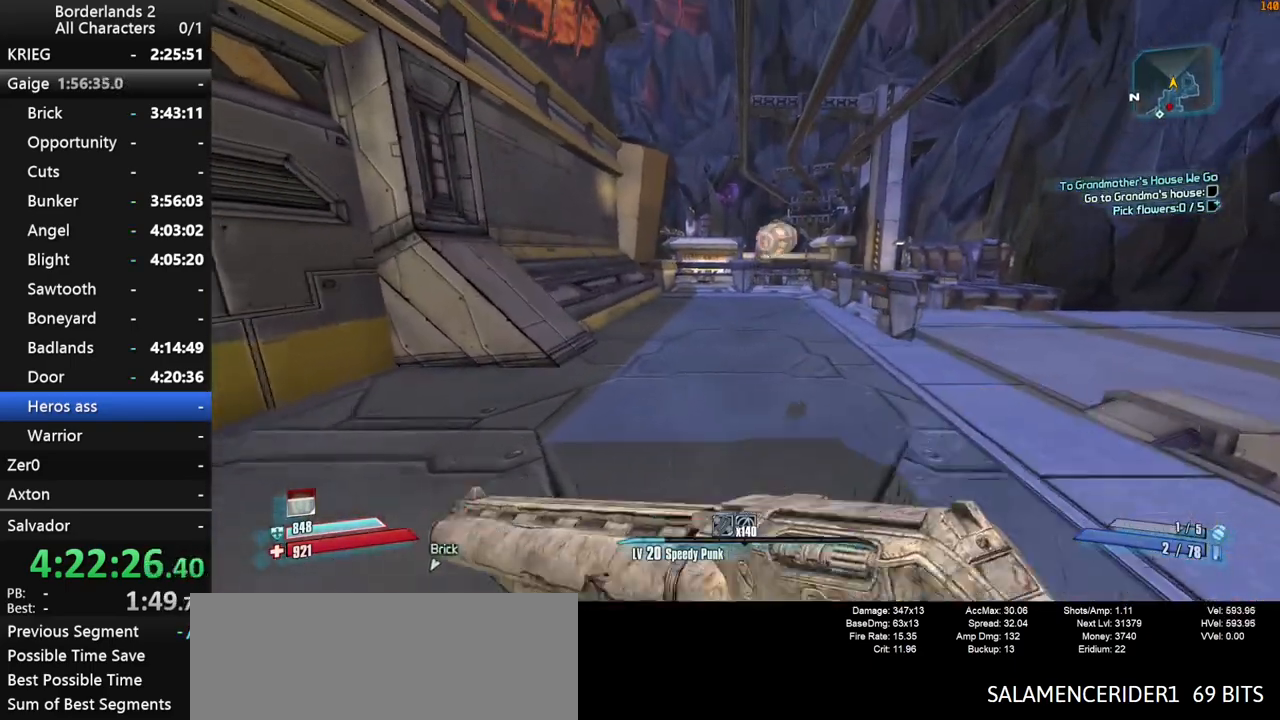
{"keys": ["w"], "mouse": [], "mouse_move": "still", "events": [[17, "shift", "down"], [100, "shift", "up"]]}
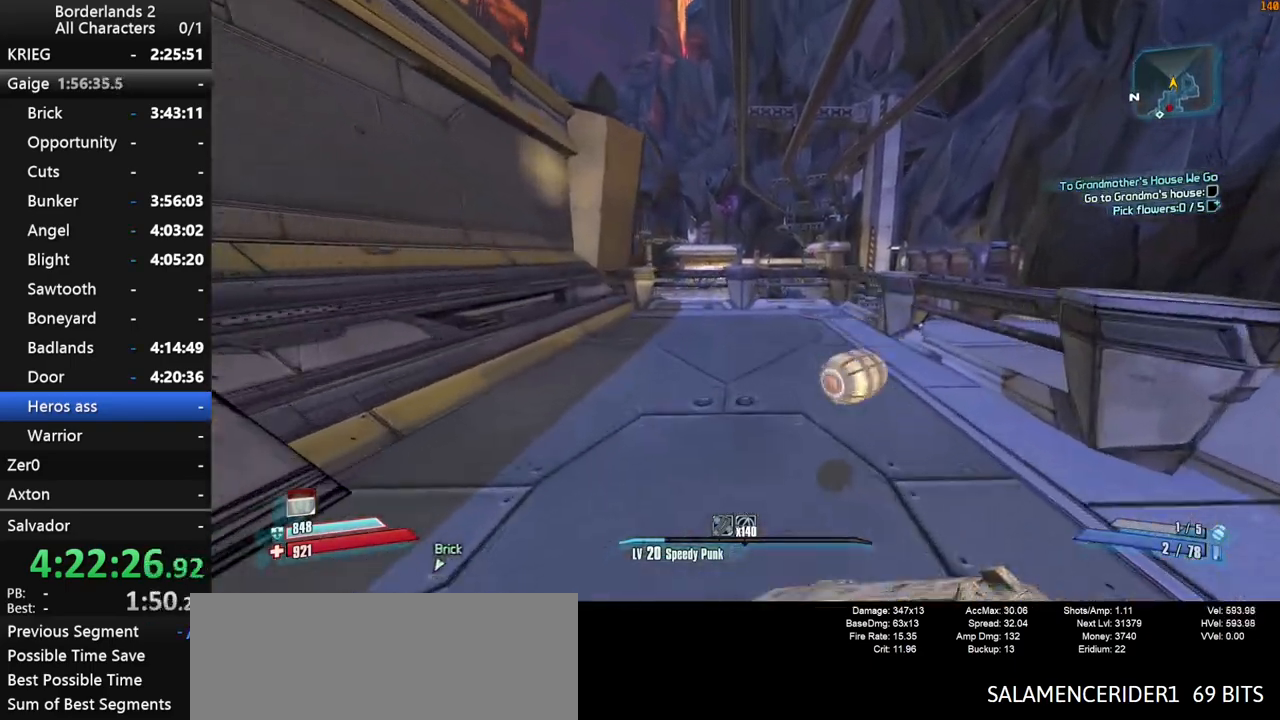
{"keys": ["shift", "w"], "mouse": [], "mouse_move": "still", "events": [[117, "d", "down"], [217, "d", "up"], [317, "shift", "down"], [450, "shift", "up"], [500, "shift", "down"]]}
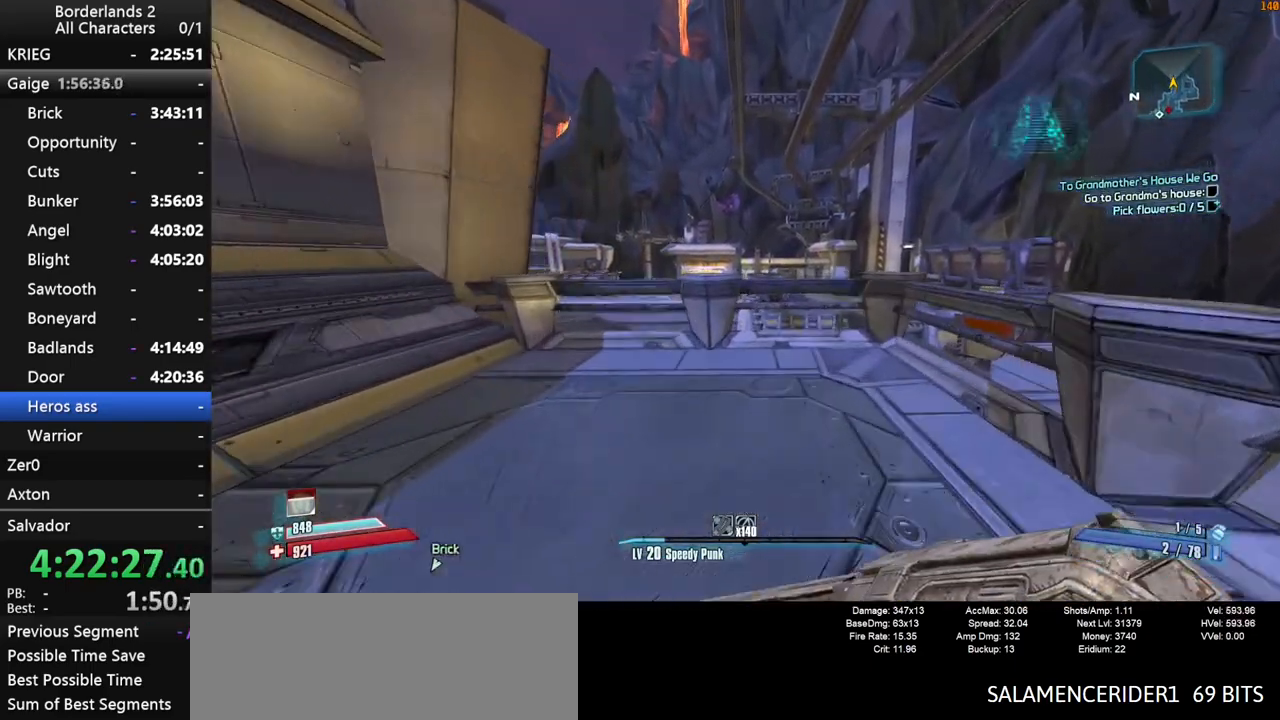
{"keys": ["w"], "mouse": [], "mouse_move": "still", "events": [[50, "space", "down"], [83, "shift", "up"], [83, "space", "up"], [133, "shift", "down"], [183, "space", "down"], [283, "shift", "up"], [333, "space", "up"]]}
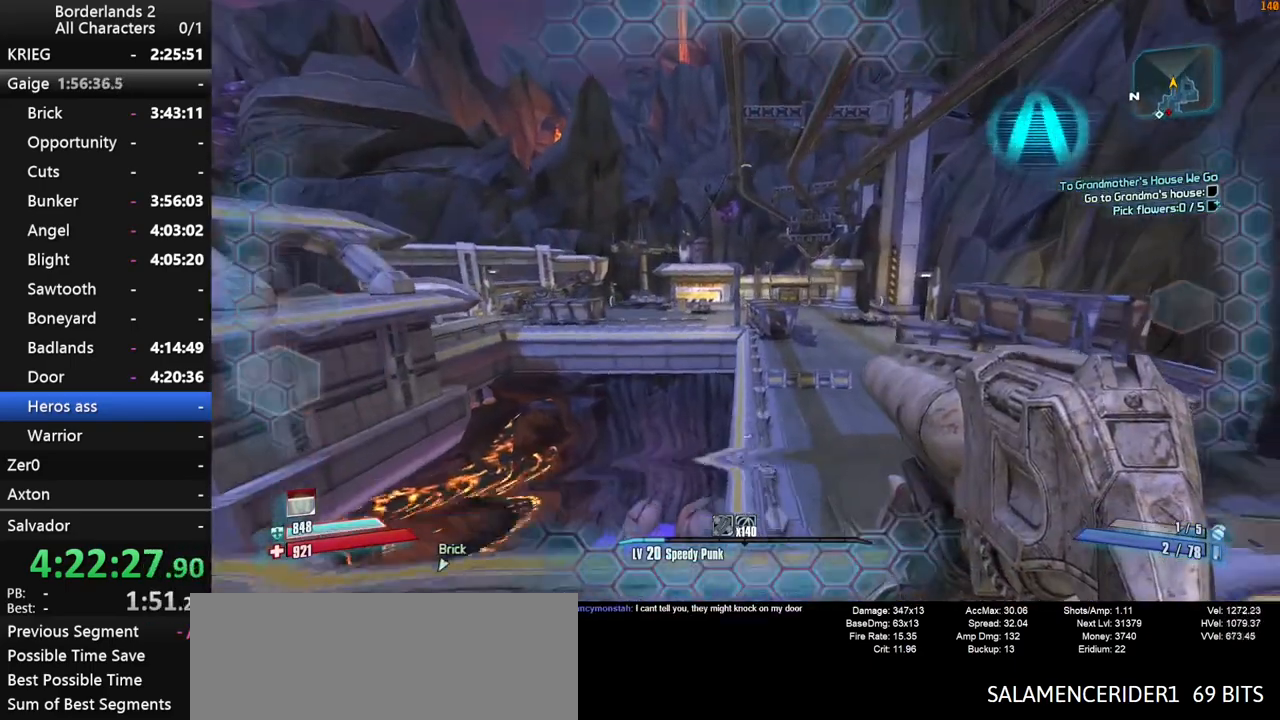
{"keys": ["w"], "mouse": [], "mouse_move": "still", "events": []}
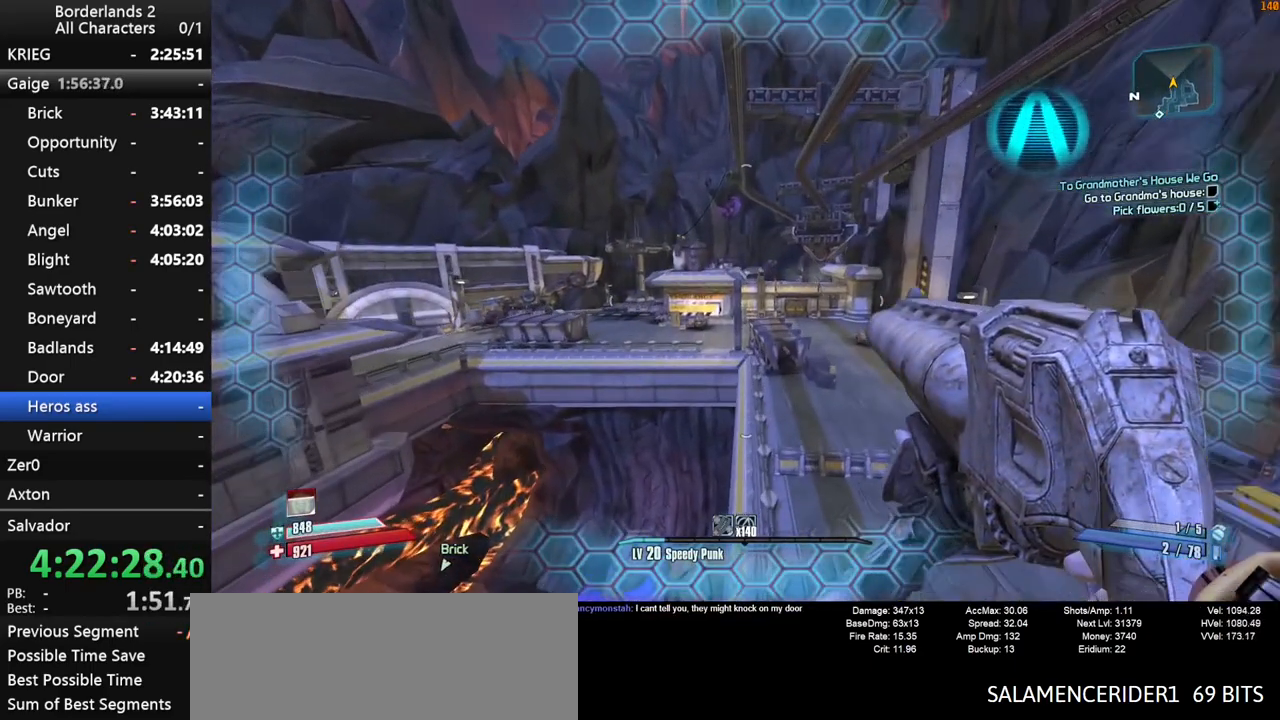
{"keys": ["w"], "mouse": [], "mouse_move": "still", "events": []}
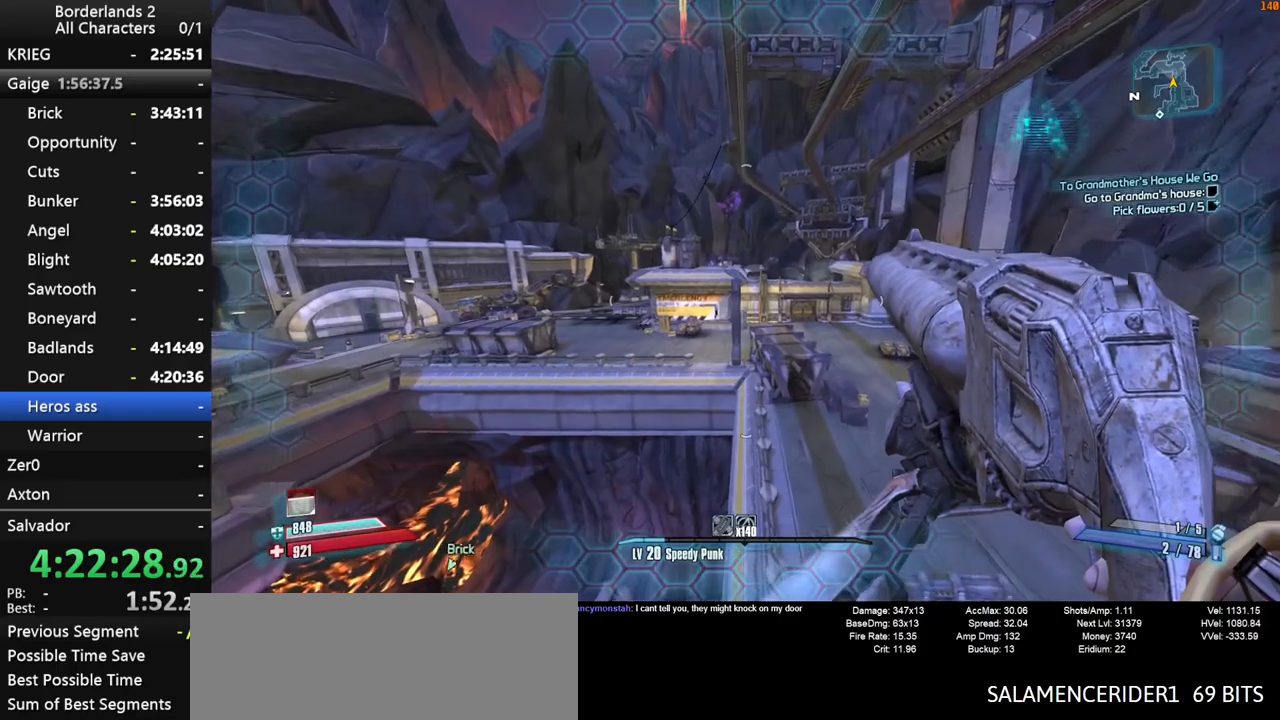
{"keys": ["d", "w"], "mouse": [], "mouse_move": "still", "events": [[50, "a", "down"], [183, "a", "up"], [283, "d", "down"]]}
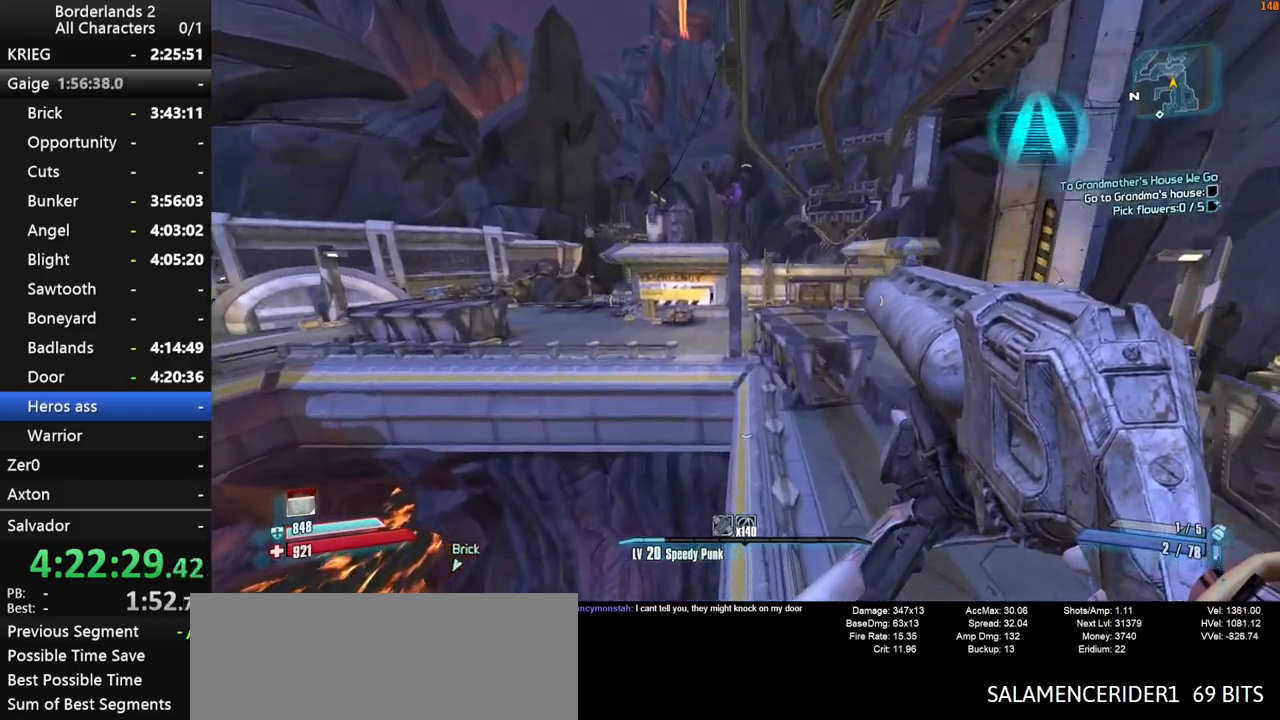
{"keys": ["w"], "mouse": [], "mouse_move": "still", "events": [[17, "d", "up"]]}
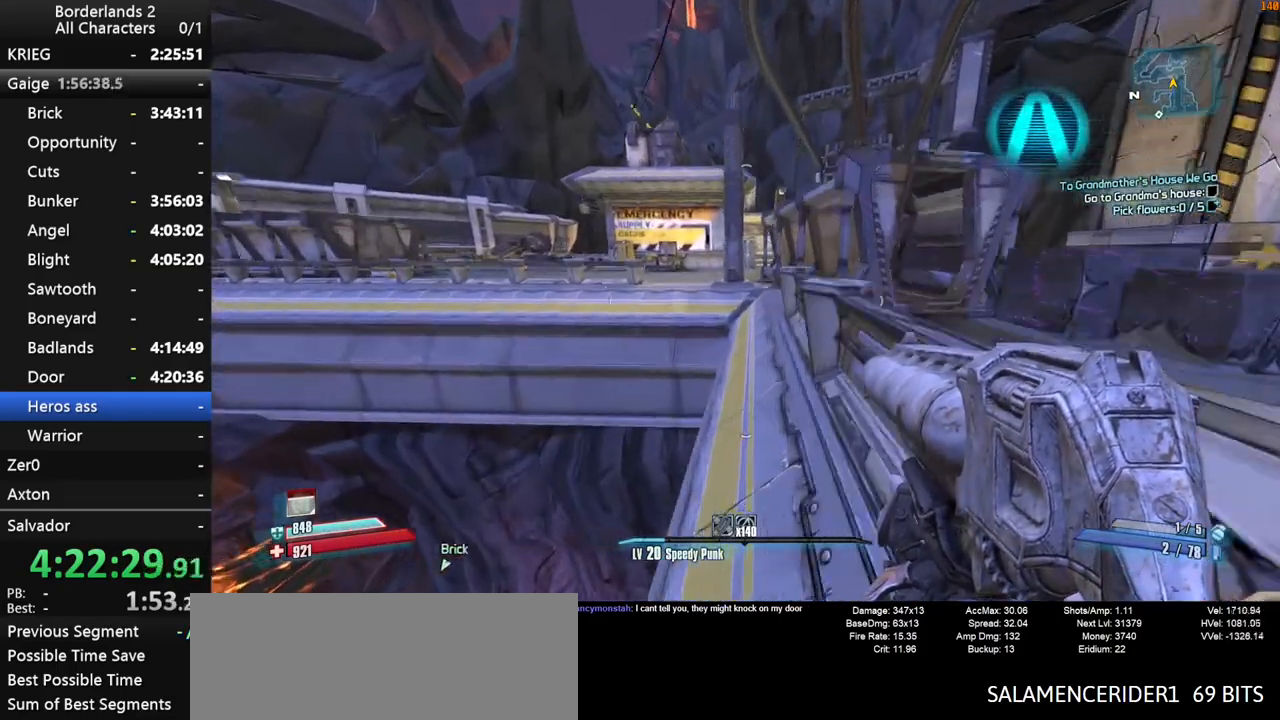
{"keys": ["shift", "w"], "mouse": [], "mouse_move": "left", "events": [[83, "d", "down"], [83, "shift", "down"], [117, "d", "up"], [450, "space", "down"], [500, "space", "up"]]}
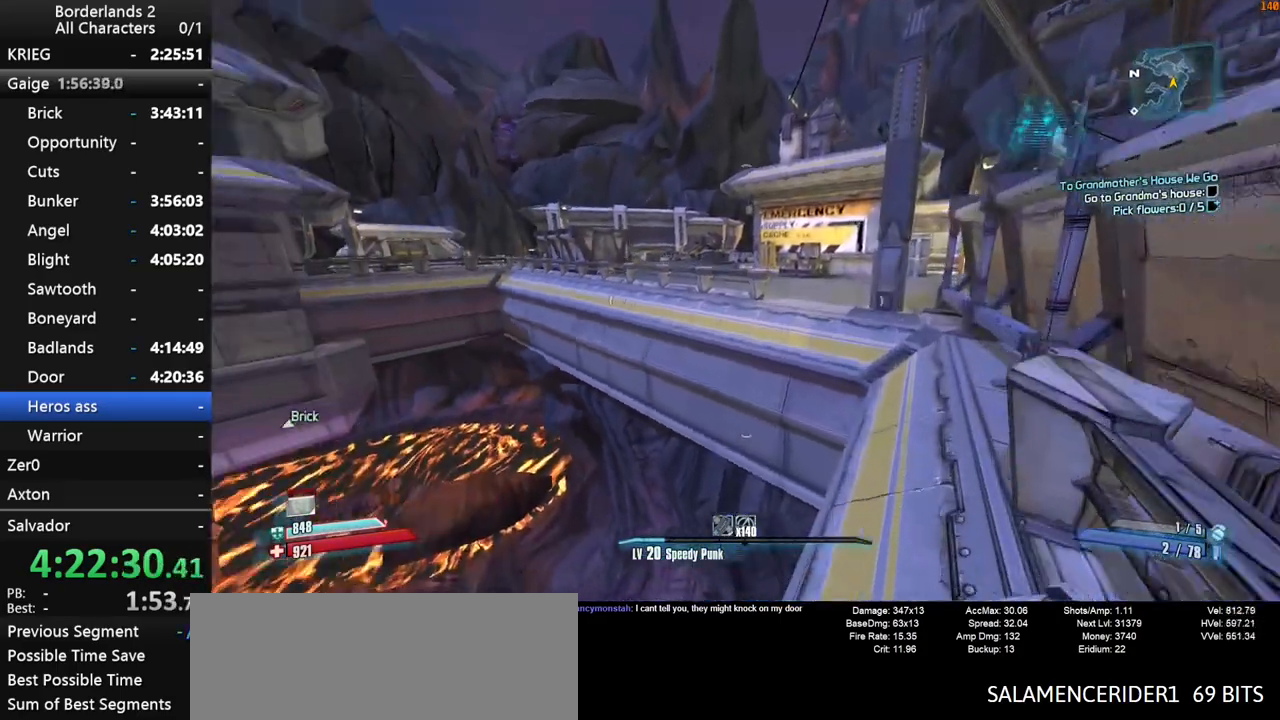
{"keys": ["shift", "w"], "mouse": [], "mouse_move": "still", "events": [[83, "space", "down"], [233, "space", "up"], [367, "d", "down"], [467, "d", "up"]]}
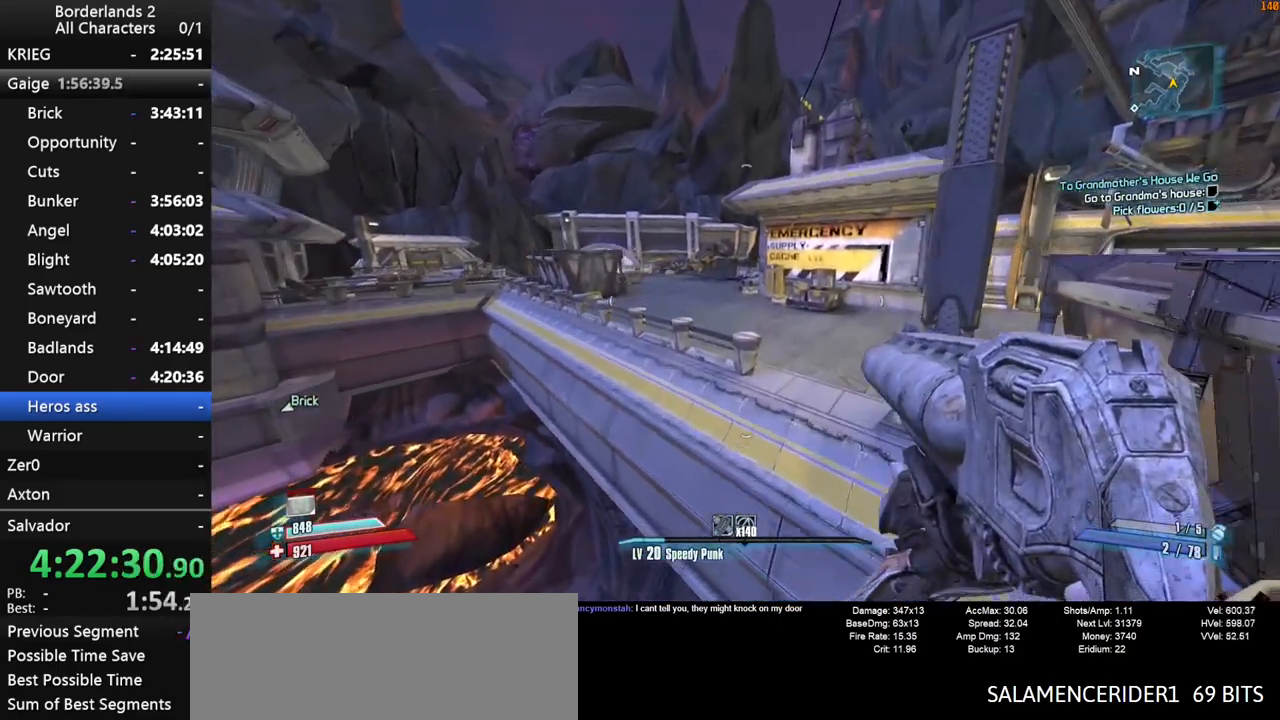
{"keys": ["w"], "mouse": [], "mouse_move": "left", "events": [[433, "shift", "up"]]}
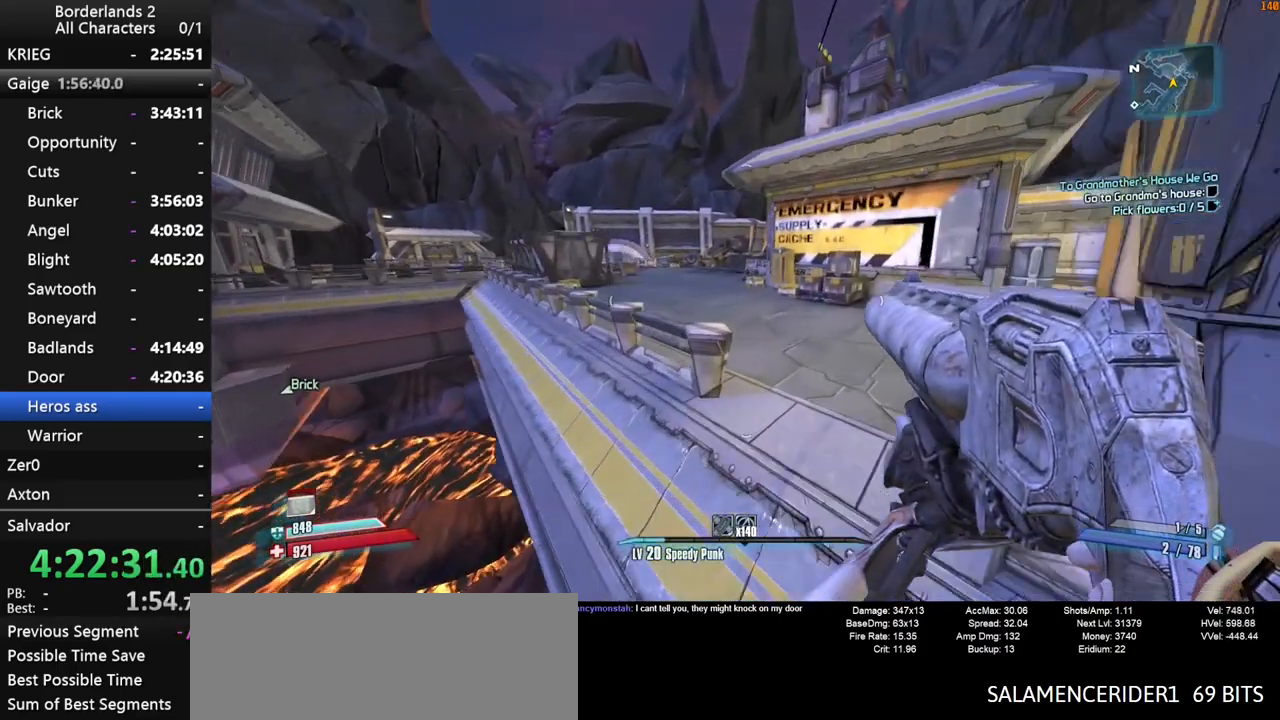
{"keys": ["space", "w"], "mouse": [], "mouse_move": "still", "events": [[267, "space", "down"], [317, "space", "up"], [450, "space", "down"]]}
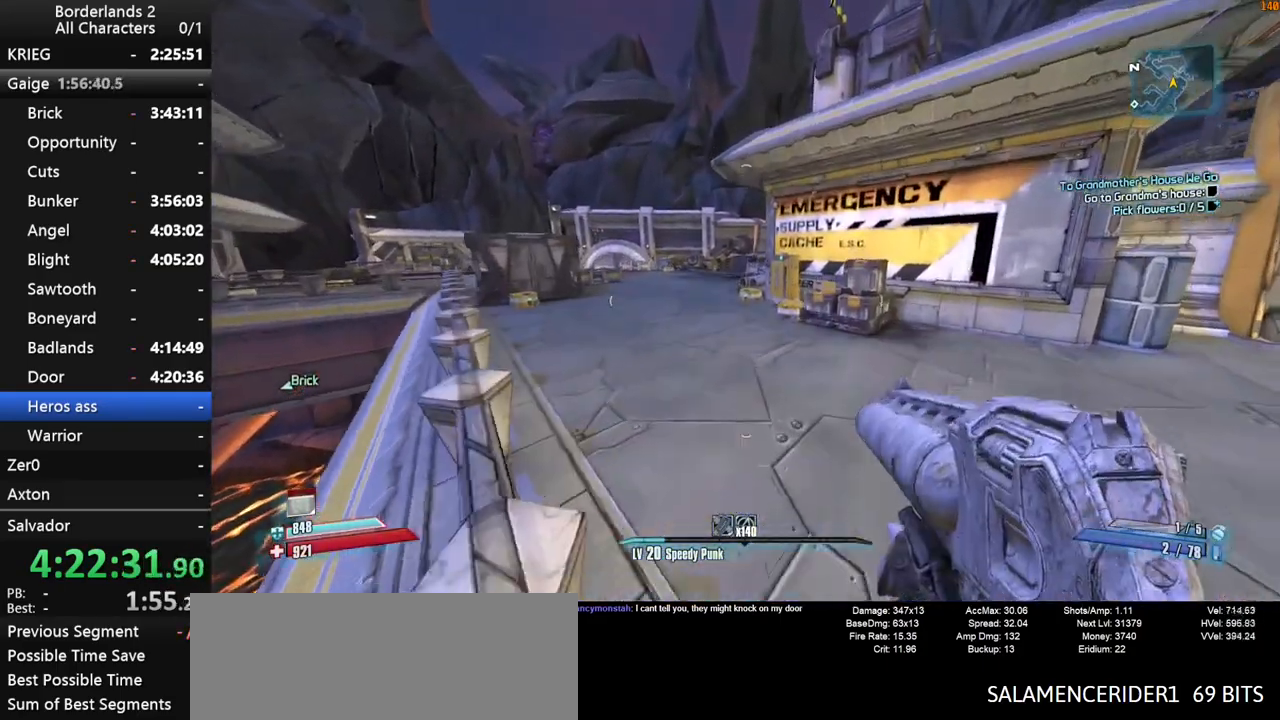
{"keys": ["a", "w"], "mouse": [], "mouse_move": "right", "events": [[50, "space", "up"], [333, "a", "down"]]}
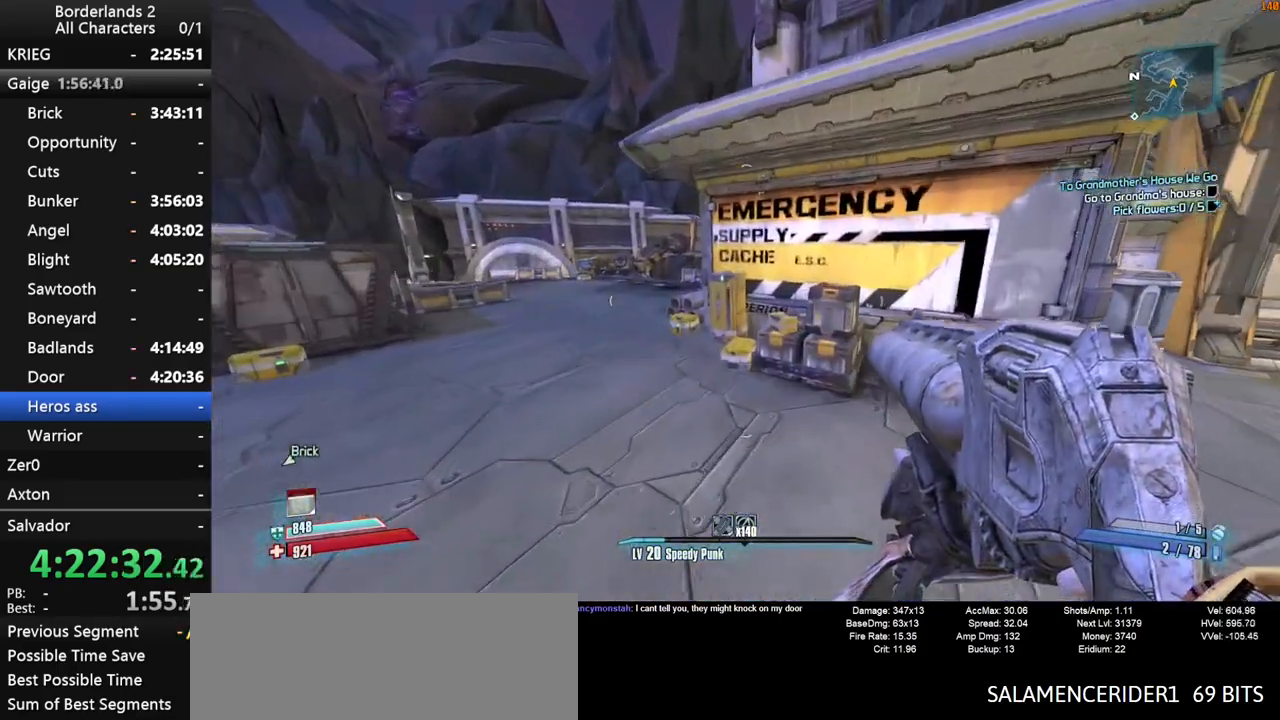
{"keys": ["w"], "mouse": [], "mouse_move": "right", "events": [[117, "a", "up"]]}
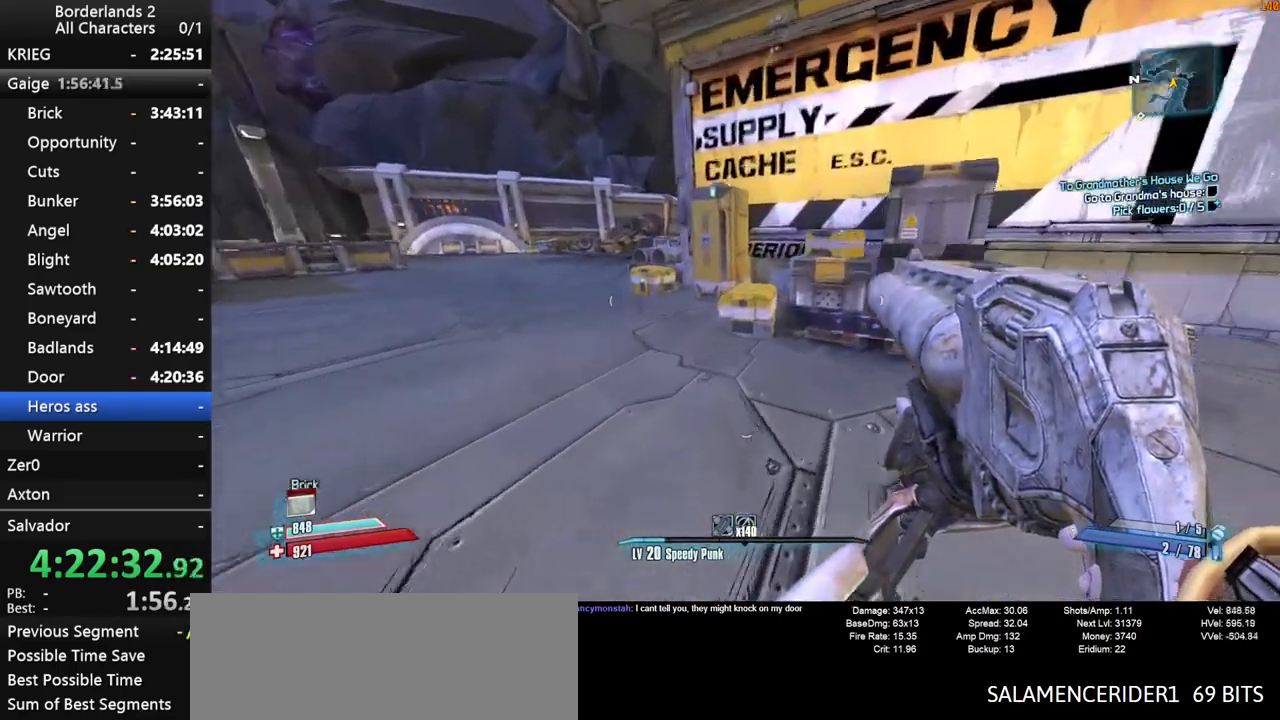
{"keys": ["a", "e", "w"], "mouse": [], "mouse_move": "left", "events": [[117, "a", "down"], [317, "e", "down"], [350, "e", "up"], [450, "e", "down"]]}
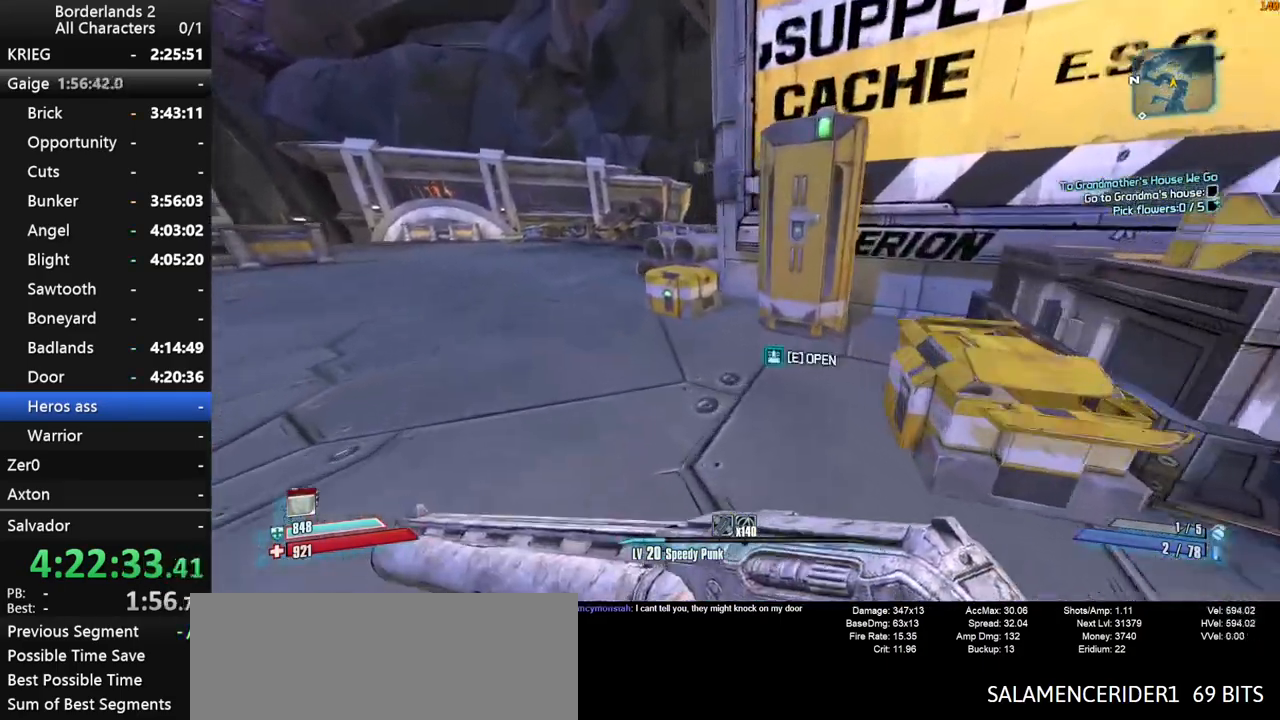
{"keys": ["e"], "mouse": [], "mouse_move": "right", "events": [[50, "e", "up"], [133, "e", "down"], [183, "e", "up"], [333, "e", "down"], [333, "w", "up"], [367, "e", "up"], [467, "a", "up"], [467, "e", "down"]]}
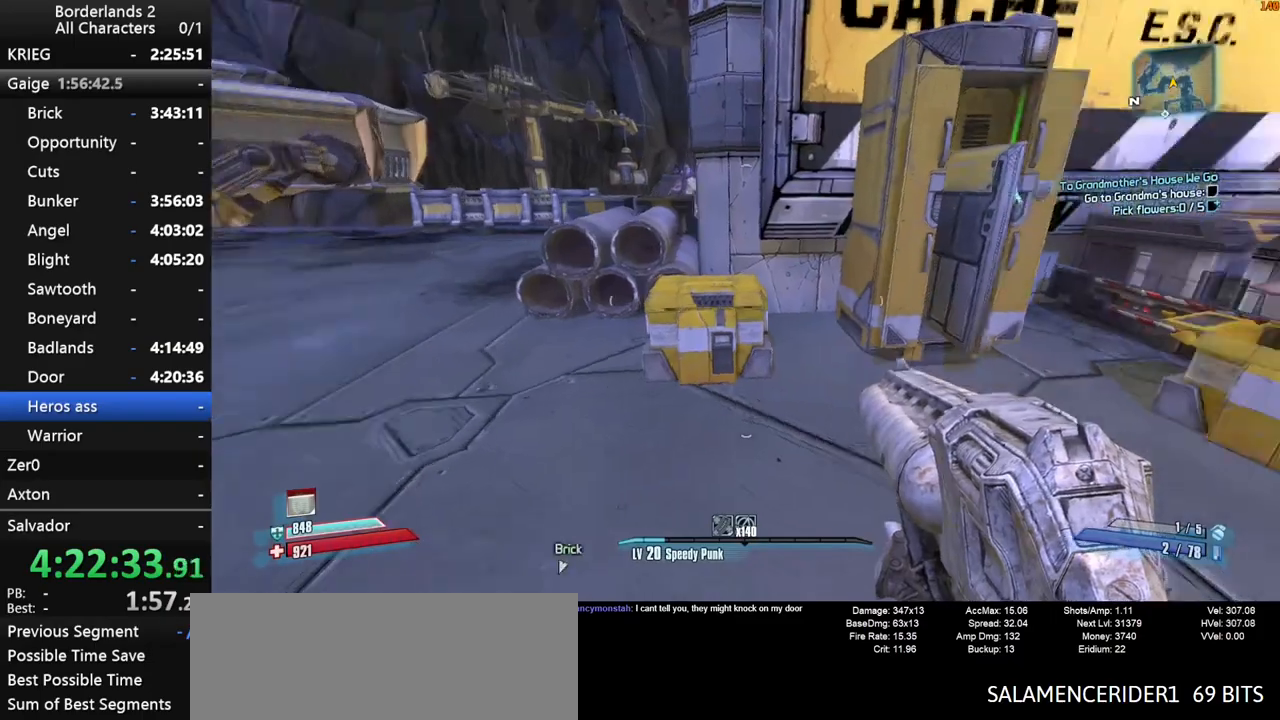
{"keys": [], "mouse": [], "mouse_move": "still", "events": [[17, "e", "up"]]}
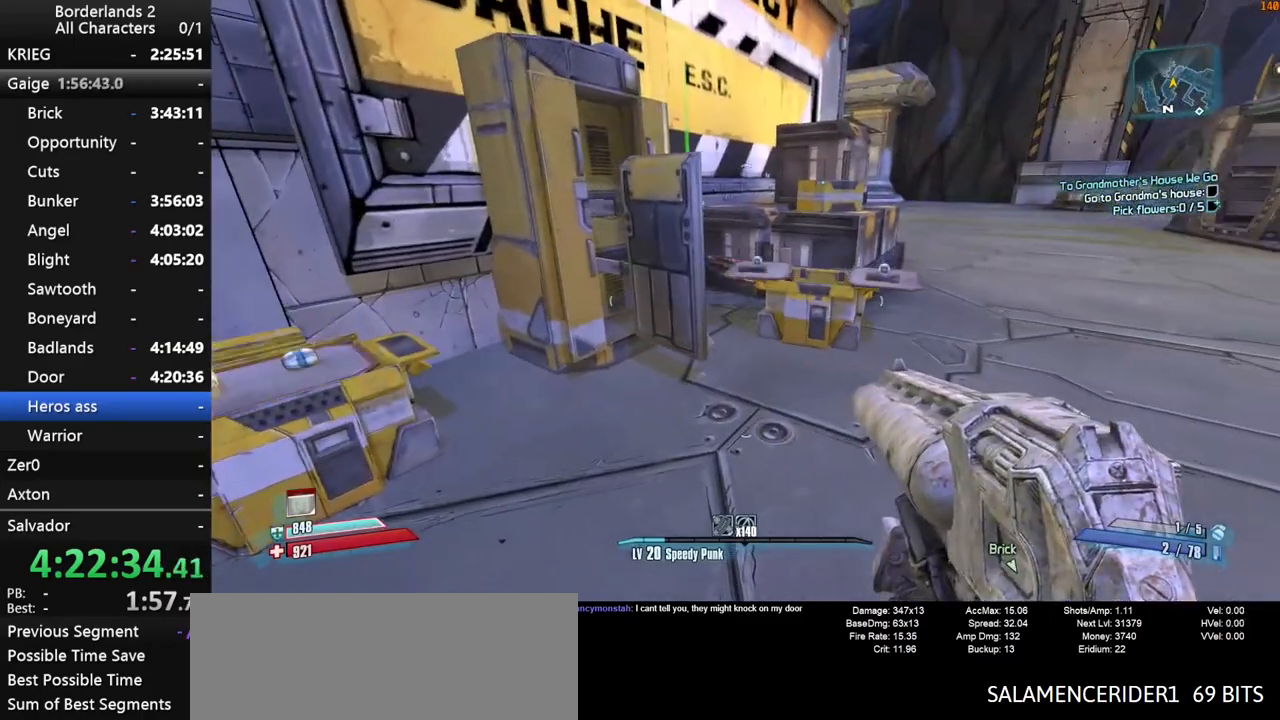
{"keys": ["w"], "mouse": [], "mouse_move": "still", "events": [[400, "w", "down"]]}
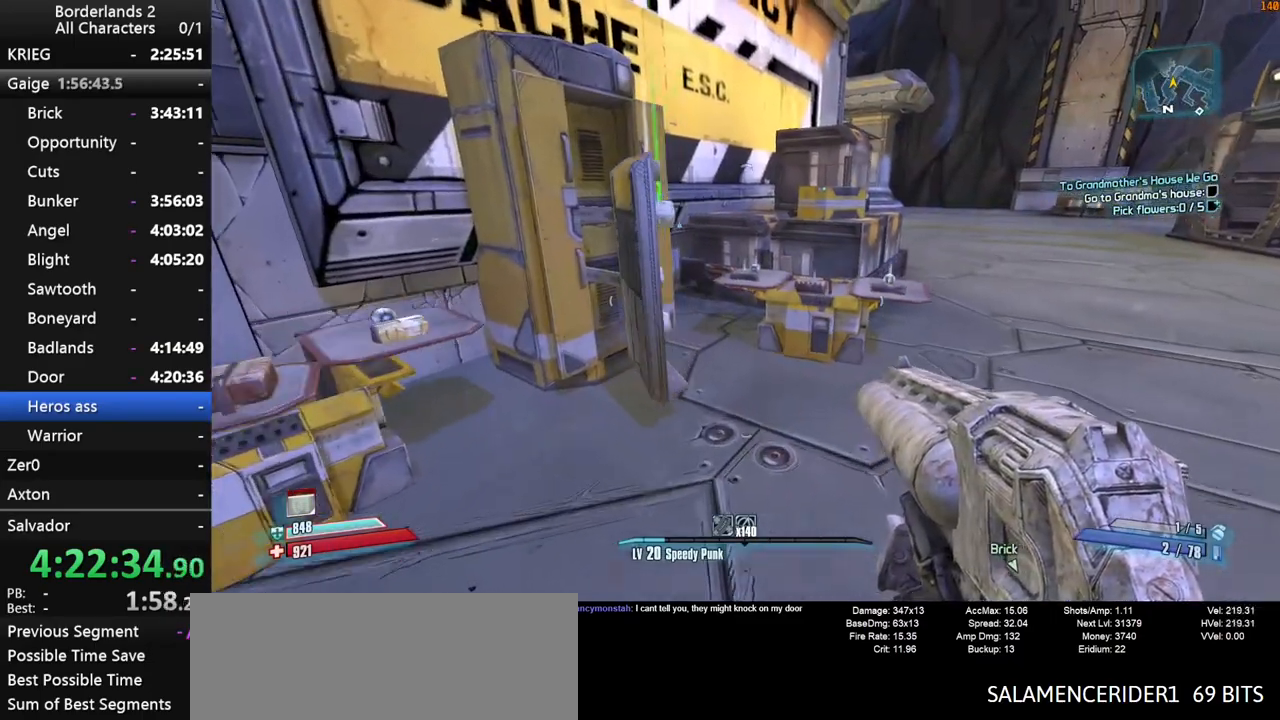
{"keys": ["e"], "mouse": [], "mouse_move": "still", "events": [[233, "w", "up"], [367, "e", "down"]]}
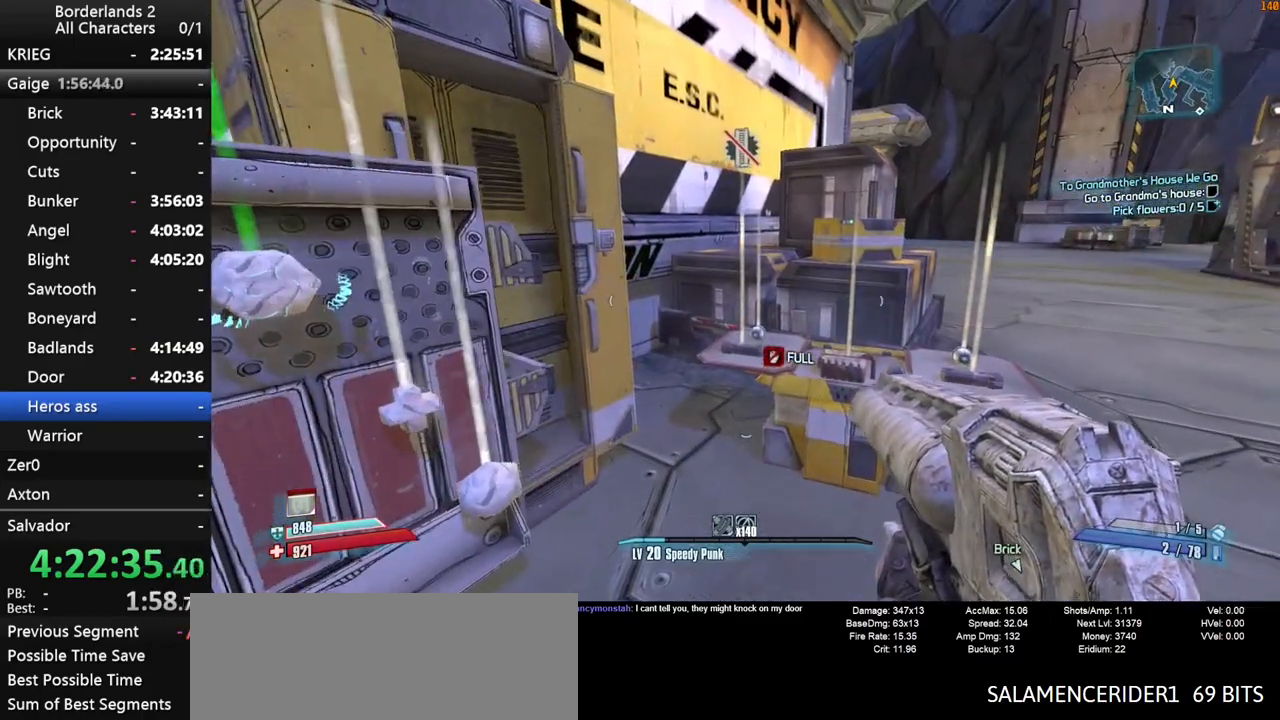
{"keys": ["a"], "mouse": [], "mouse_move": "up-right", "events": [[67, "s", "down"], [150, "a", "down"], [250, "s", "up"], [333, "e", "up"]]}
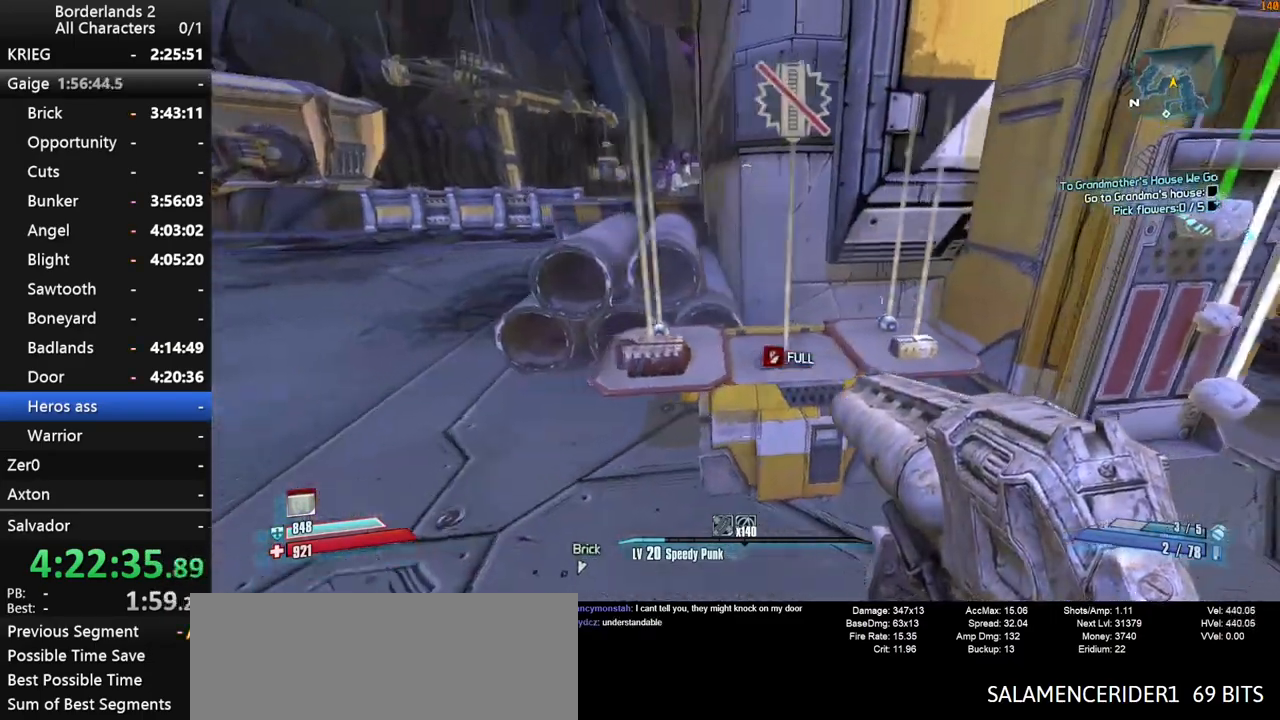
{"keys": ["a", "e"], "mouse": [], "mouse_move": "right", "events": [[67, "e", "down"]]}
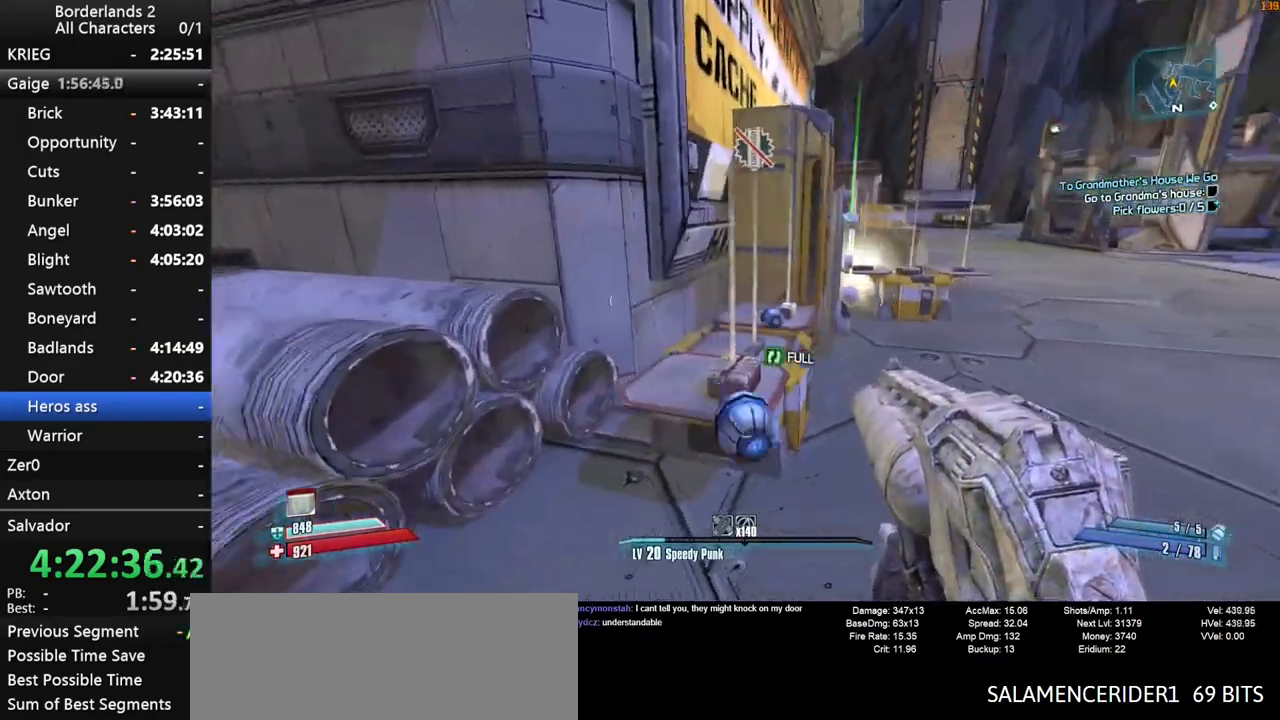
{"keys": ["a", "w"], "mouse": [], "mouse_move": "down-right", "events": [[83, "shift", "down"], [83, "w", "down"], [133, "e", "up"], [283, "shift", "up"]]}
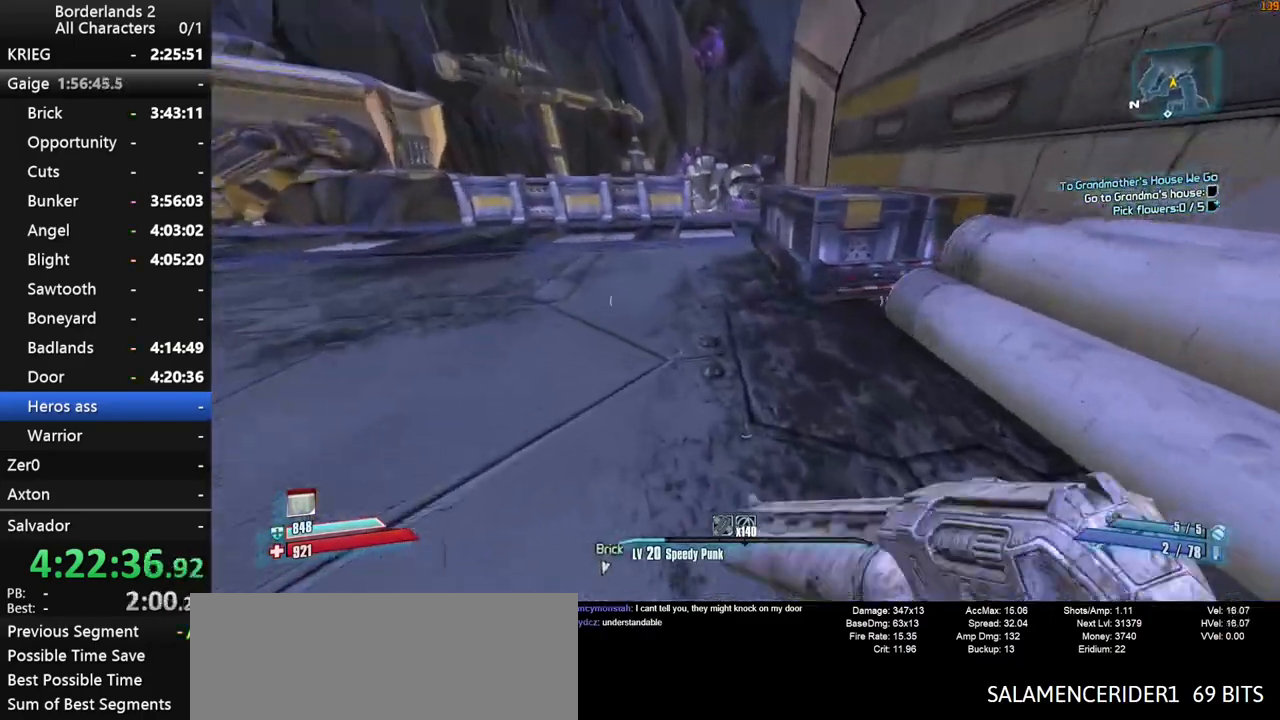
{"keys": ["w"], "mouse": [], "mouse_move": "up-right", "events": [[17, "g", "down"], [100, "g", "up"], [433, "a", "up"]]}
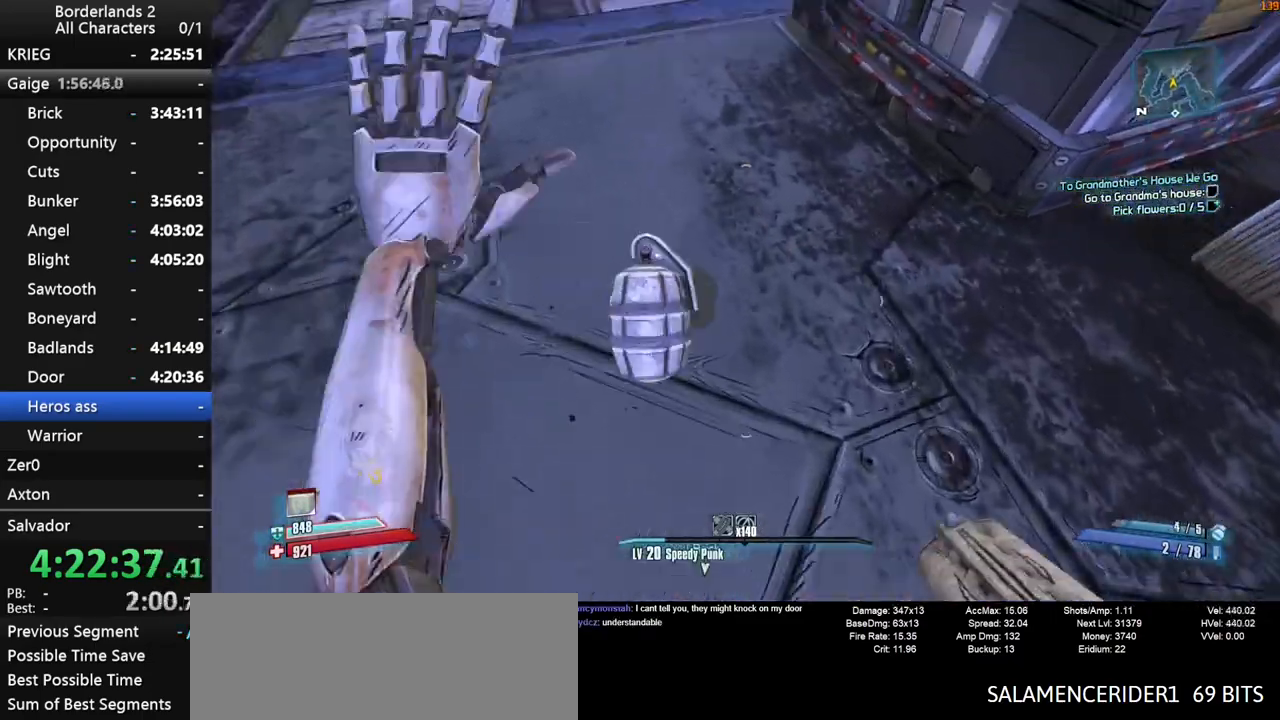
{"keys": [], "mouse": [], "mouse_move": "up", "events": [[400, "w", "up"]]}
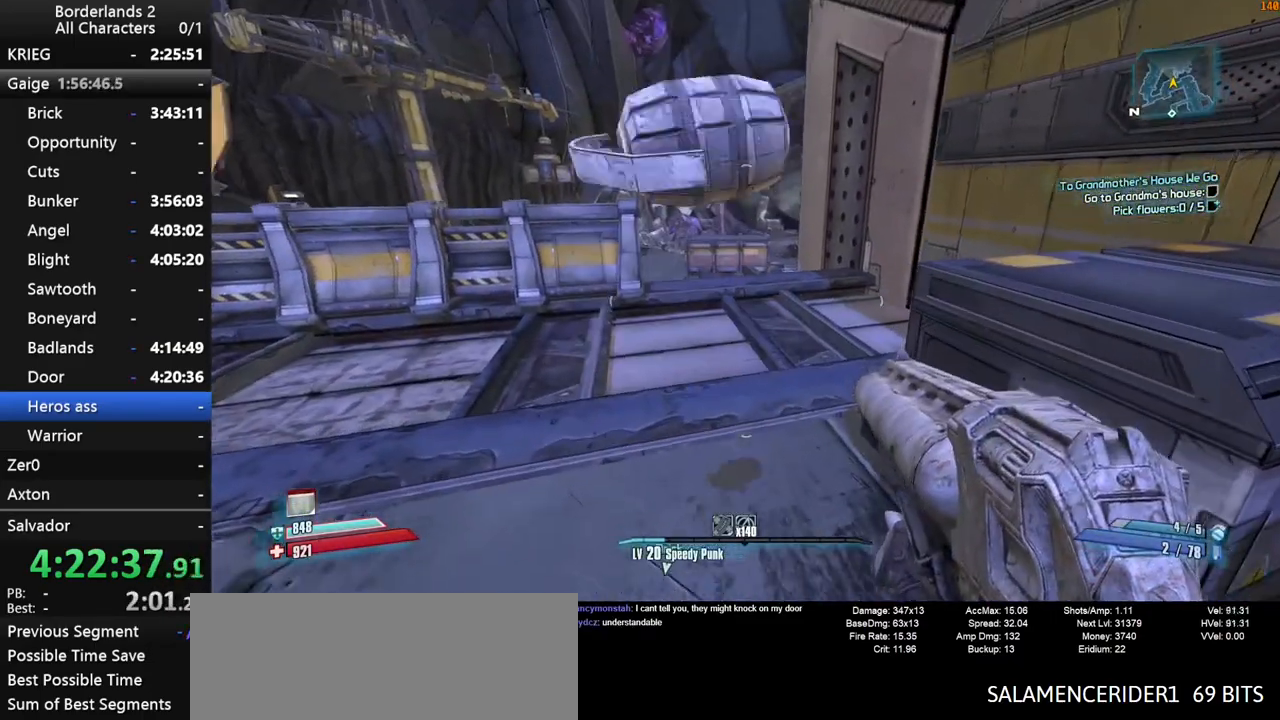
{"keys": ["w"], "mouse": [], "mouse_move": "left", "events": [[50, "w", "down"], [183, "shift", "down"], [317, "shift", "up"], [367, "shift", "down"], [467, "shift", "up"]]}
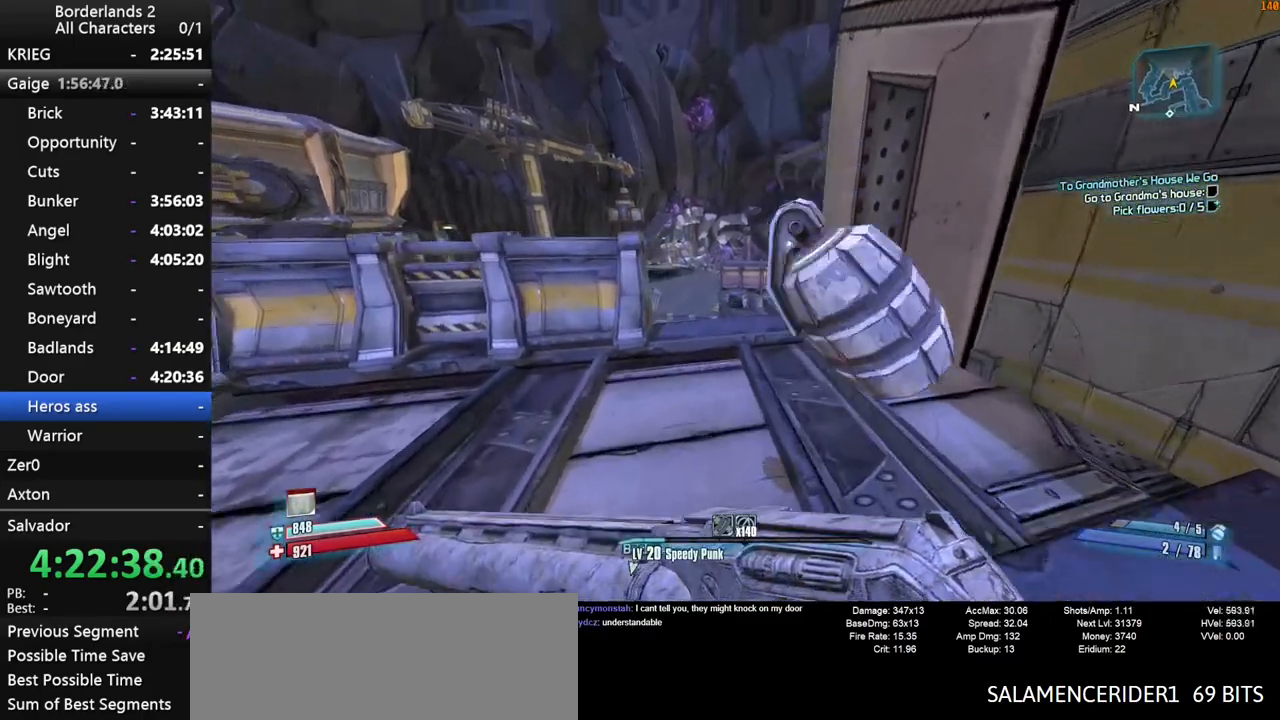
{"keys": ["w"], "mouse": [], "mouse_move": "still", "events": [[17, "shift", "down"], [117, "d", "down"], [150, "shift", "up"], [200, "d", "up"], [200, "shift", "down"], [383, "shift", "up"]]}
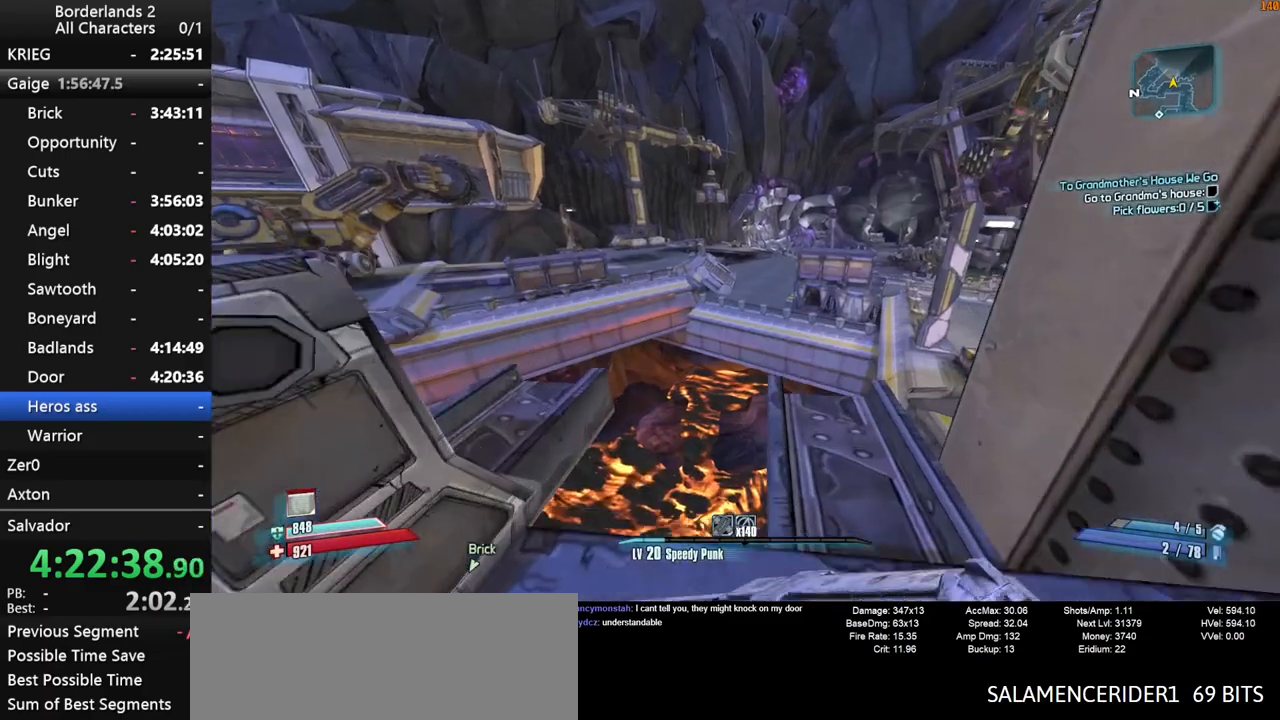
{"keys": ["w"], "mouse": [], "mouse_move": "still", "events": [[167, "space", "down"], [217, "space", "up"], [317, "space", "down"], [367, "space", "up"]]}
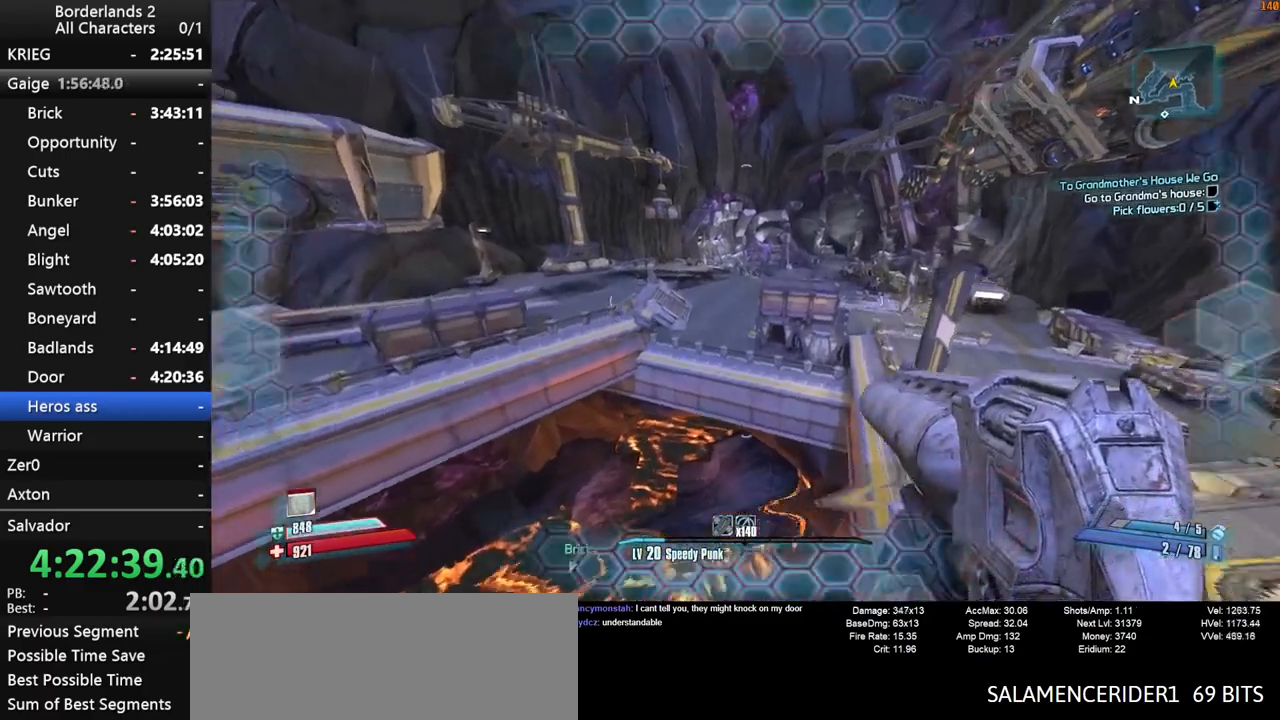
{"keys": ["w"], "mouse": [], "mouse_move": "still", "events": []}
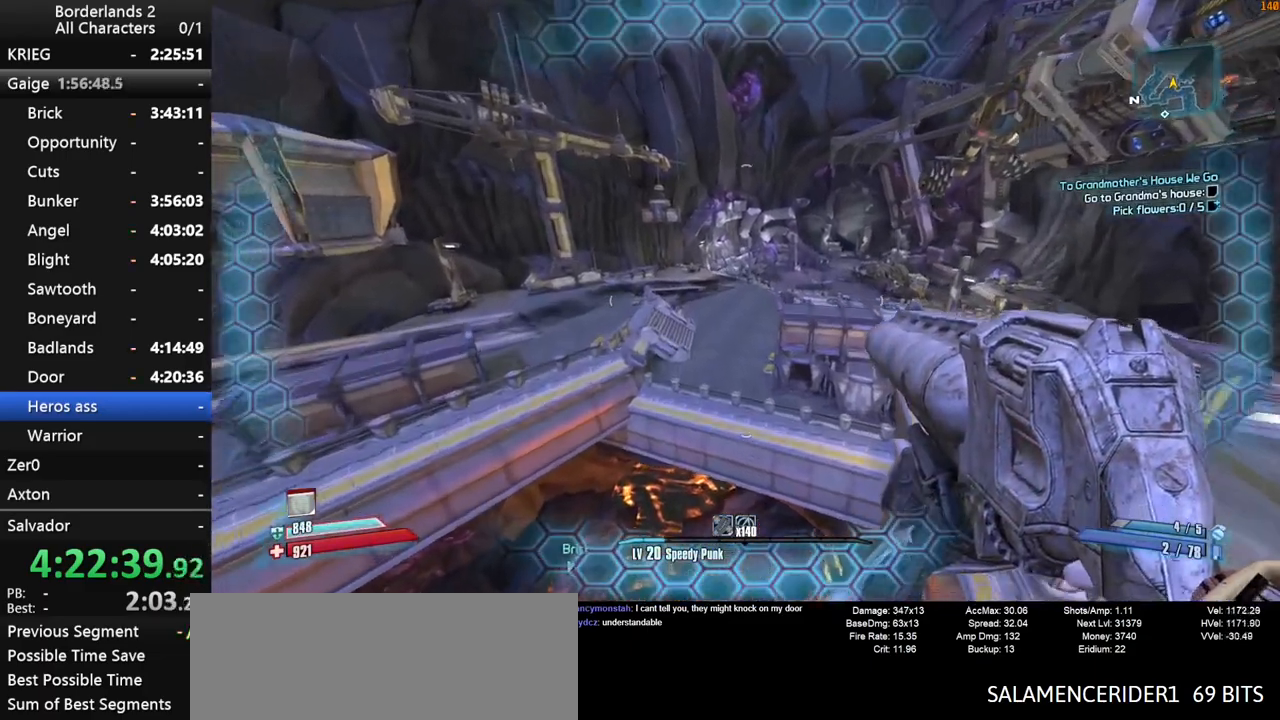
{"keys": ["d", "w"], "mouse": [], "mouse_move": "still", "events": [[200, "d", "down"]]}